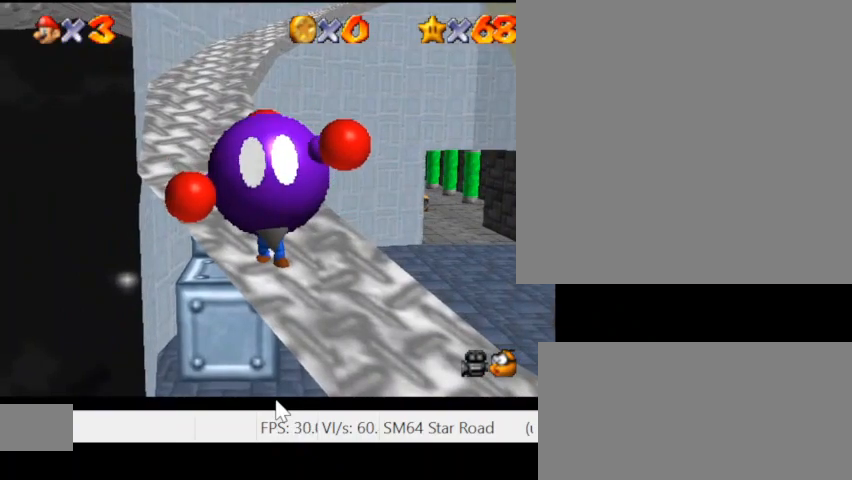
Gameplay with keyboard; each line is a JSON object with the keys held at the frame after it. "events" lists presses ("down") and releases ("up") of ".", "/", "0", "1", "2", "3", "4", "5", "6", "7", "8", "9", "a", "alt_l", "alt_r", "b", "backslash", "backspace", "c", "caps_lock", "comma", "ctrl_l", "ctrl_r", "d", "e", "equals", "escape", "f", "f1", "f10", "f11", "f12", "f2", "f3", "f4", "f5", "f6", "f7", "f8", "f9", "g", "h", "i", "j", "k", "l", "lbracket", "m", "minus", "n", "o", "p", "q", "quote", "r", "rbracket", "return", "s", "semicolon", "shift_l", "shift_r", "space", "super_l", "super_r", "t", "tab", "tilde", "u", "v", "w", "x", "y" and "z" between this image and that frame as [ms after this image, input, new state], when the widget could be followed in between. No other keys are recorded. Mouse input is not recorded.
{"keys": ["w"], "events": [[167, "w", "down"]]}
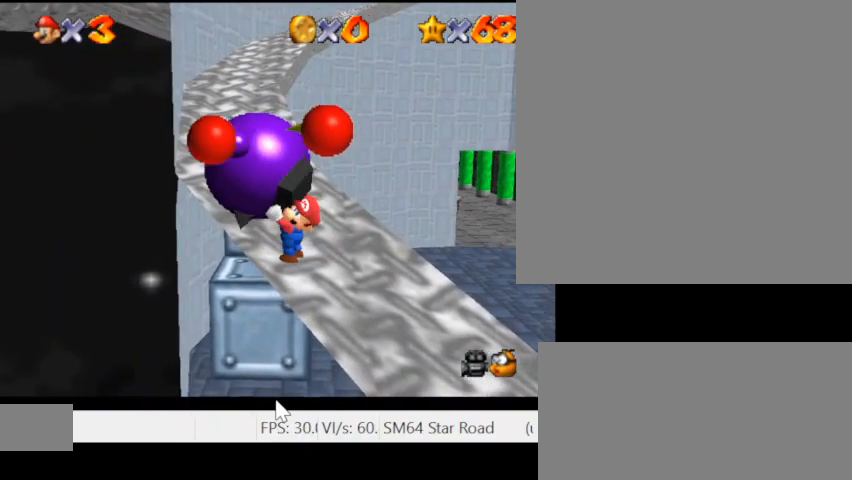
{"keys": ["w"], "events": [[200, "d", "down"], [500, "d", "up"]]}
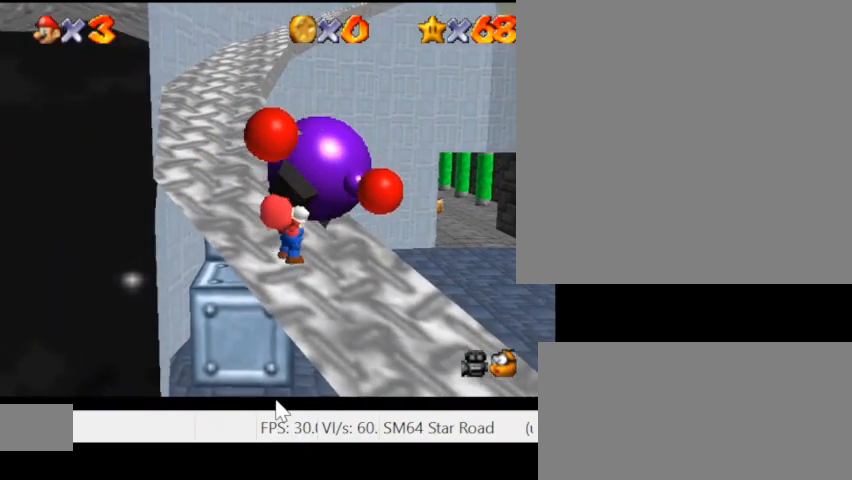
{"keys": ["w"], "events": []}
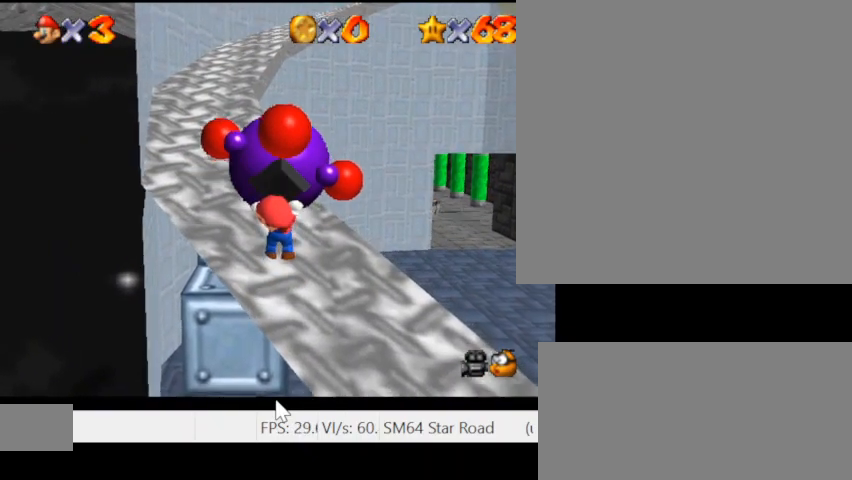
{"keys": ["w"], "events": [[100, "d", "down"], [300, "d", "up"]]}
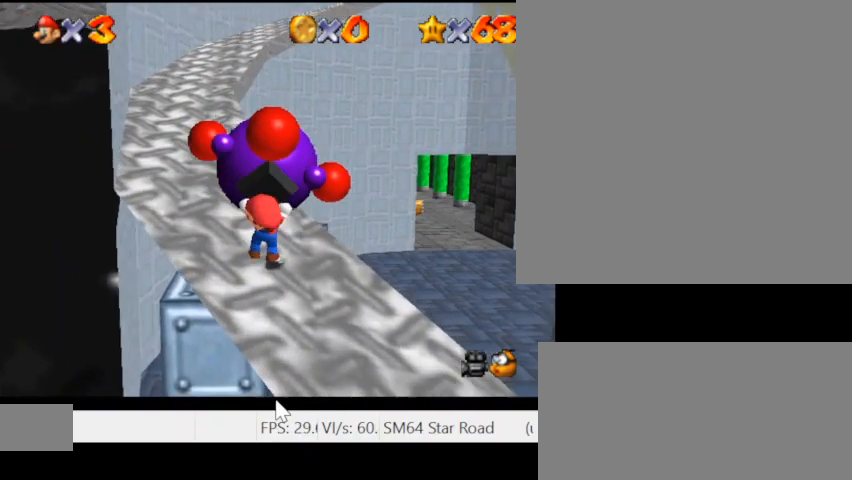
{"keys": ["w"], "events": [[33, "d", "down"], [200, "d", "up"]]}
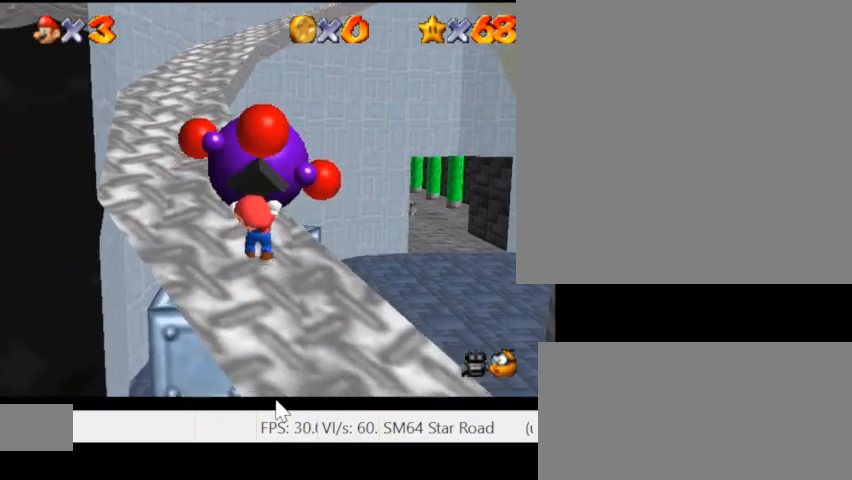
{"keys": ["w"], "events": [[133, "d", "down"], [333, "d", "up"]]}
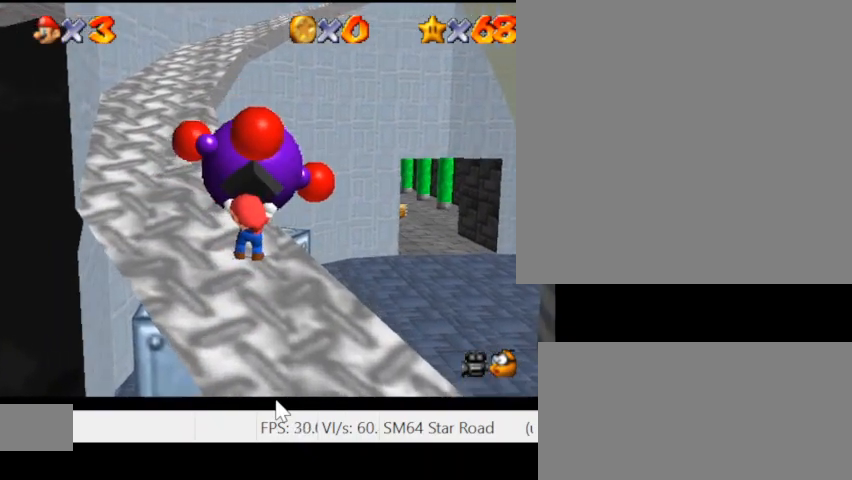
{"keys": ["w"], "events": [[300, "a", "down"], [433, "a", "up"]]}
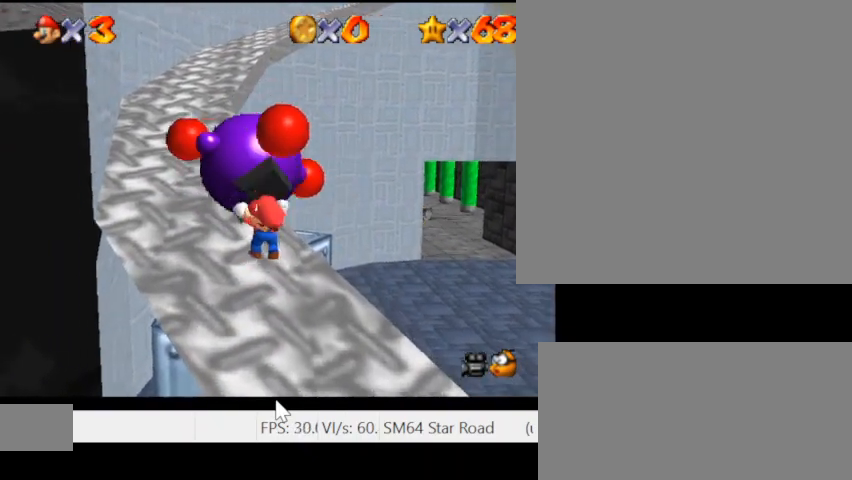
{"keys": ["w"], "events": []}
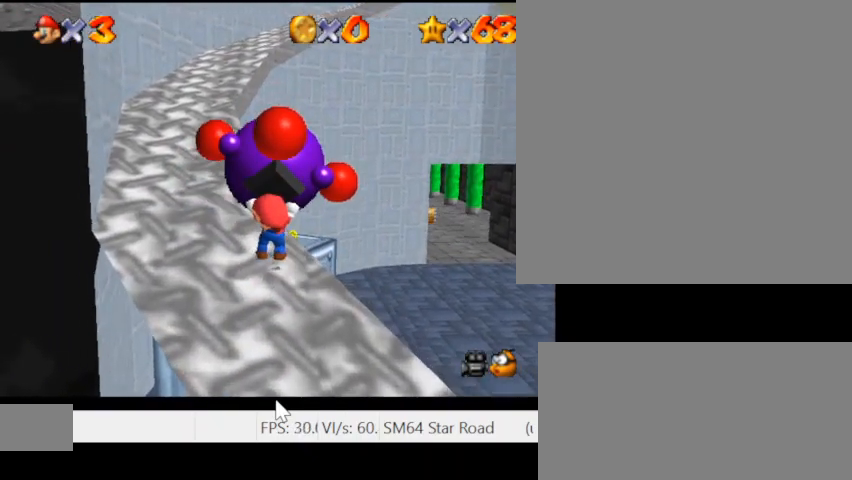
{"keys": [], "events": [[67, "w", "up"], [200, "p", "down"], [300, "p", "up"], [367, "p", "down"], [467, "p", "up"]]}
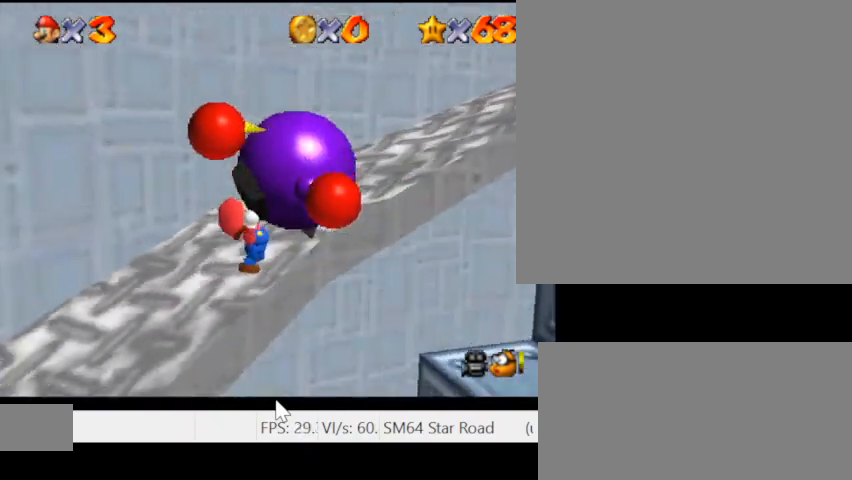
{"keys": ["d"], "events": [[467, "d", "down"]]}
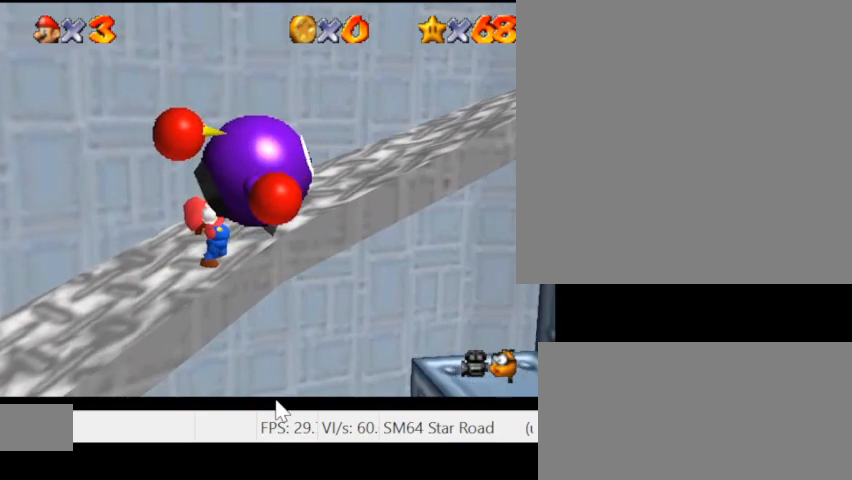
{"keys": ["d"], "events": []}
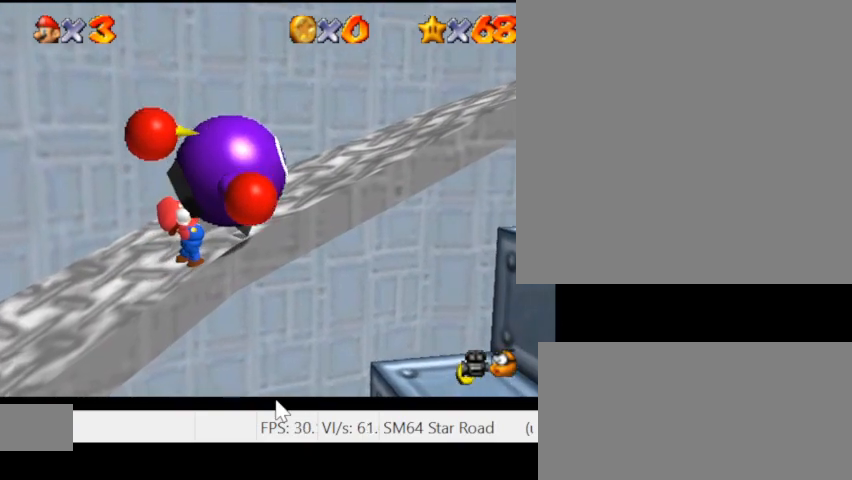
{"keys": ["d"], "events": []}
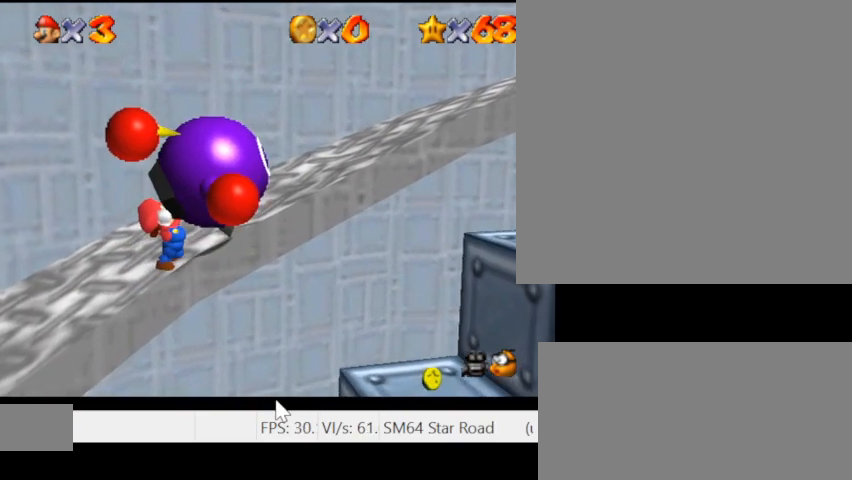
{"keys": ["d"], "events": [[333, "u", "down"], [500, "u", "up"]]}
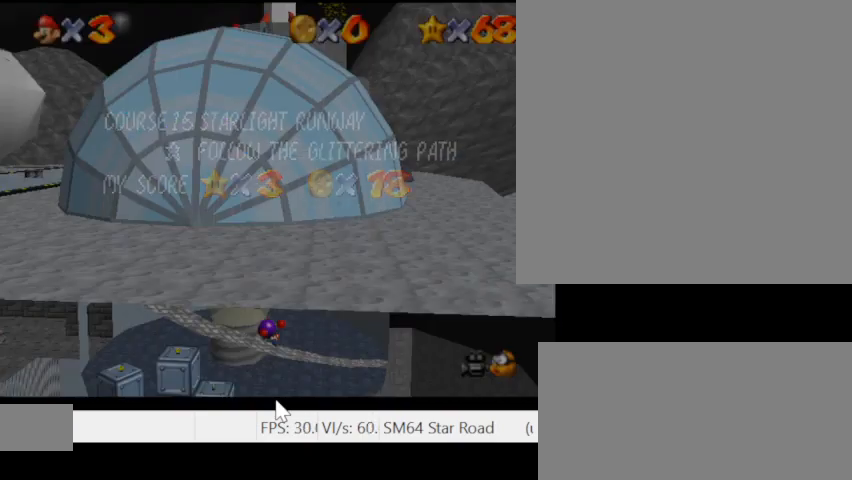
{"keys": ["d"], "events": [[200, "u", "down"], [300, "u", "up"], [333, "u", "down"], [433, "u", "up"]]}
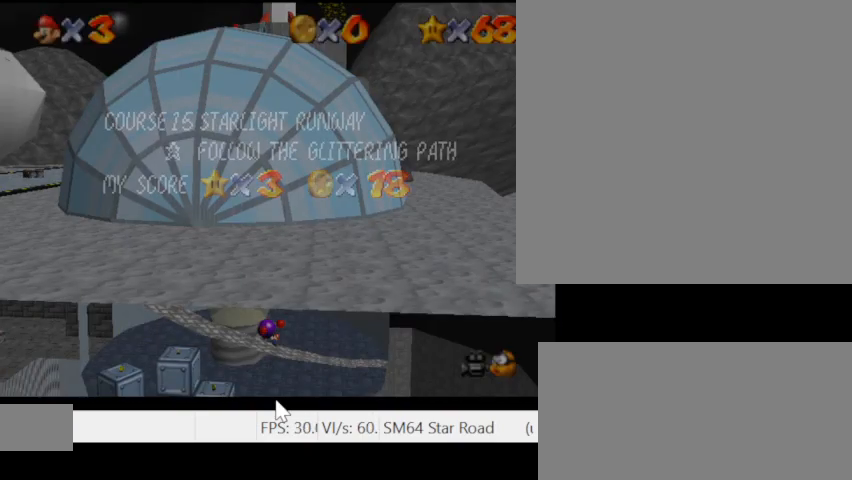
{"keys": ["d"], "events": [[133, "u", "down"], [200, "u", "up"], [267, "u", "down"], [367, "u", "up"]]}
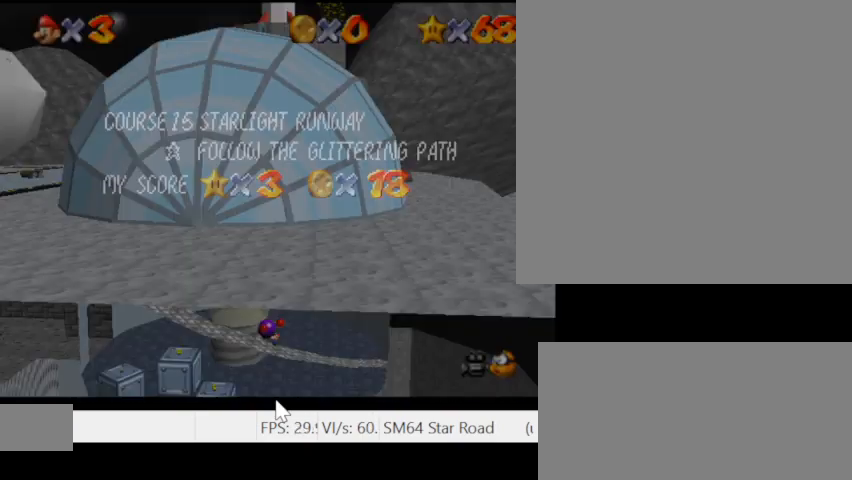
{"keys": ["d"], "events": []}
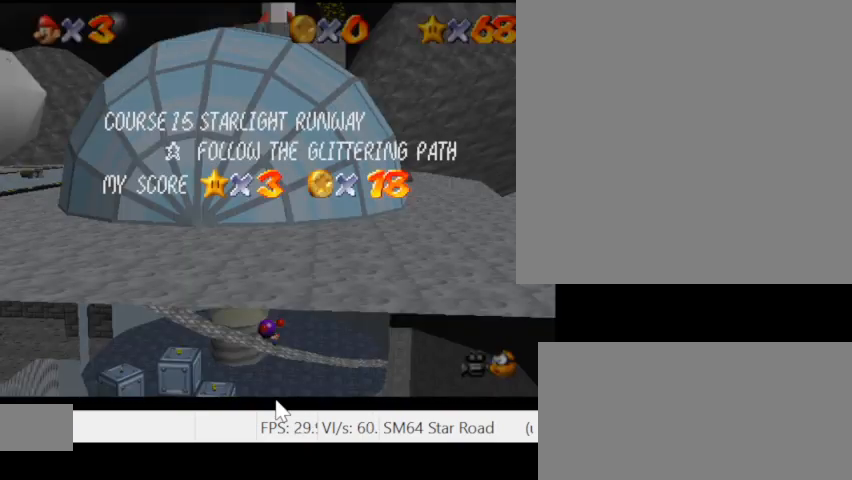
{"keys": [], "events": [[500, "d", "up"]]}
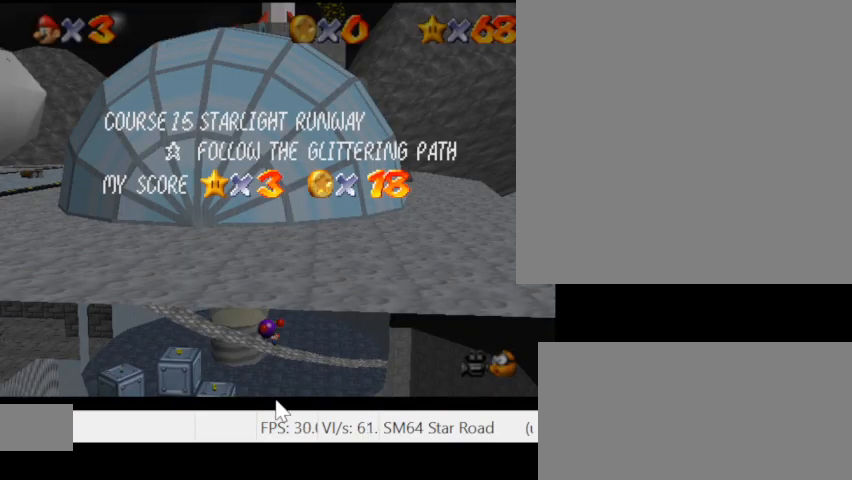
{"keys": ["u"], "events": [[467, "u", "down"]]}
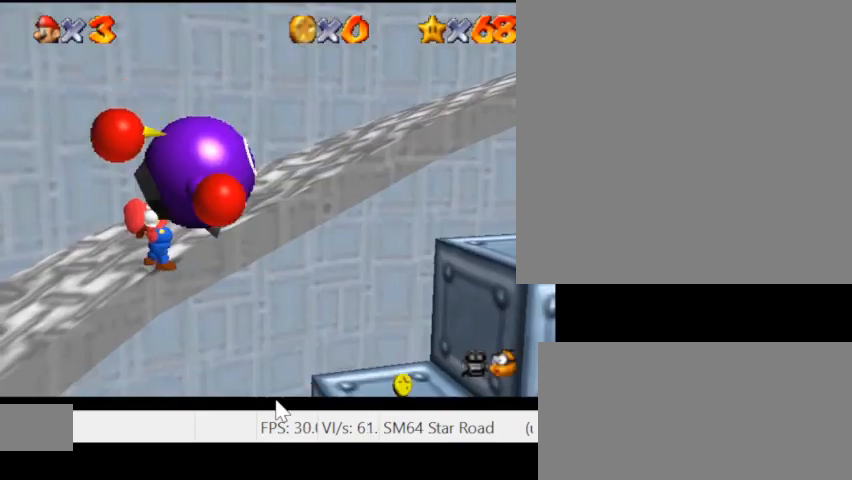
{"keys": [], "events": [[33, "u", "up"]]}
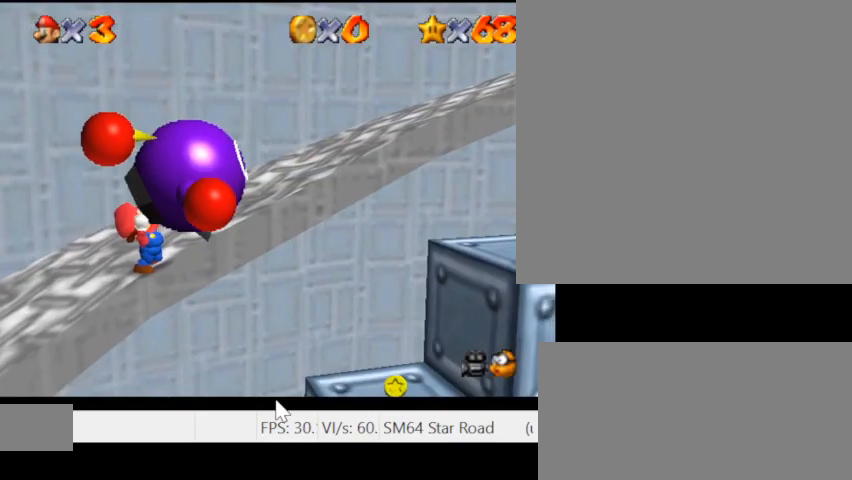
{"keys": [], "events": []}
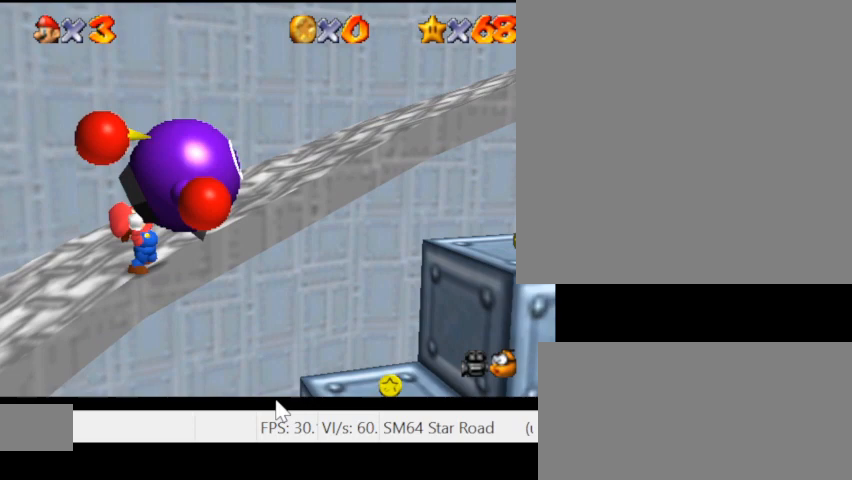
{"keys": ["d"], "events": [[100, "d", "down"], [133, "u", "down"], [267, "u", "up"]]}
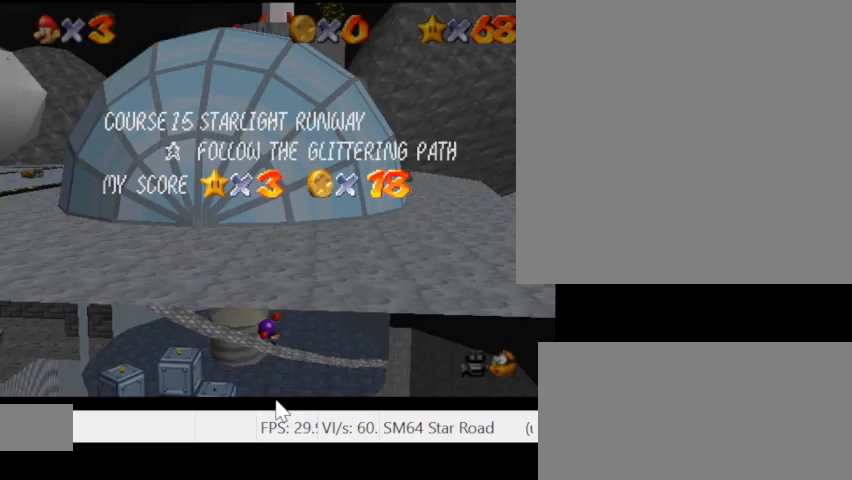
{"keys": ["d"], "events": [[300, "u", "down"], [333, "u", "up"], [400, "u", "down"], [467, "u", "up"]]}
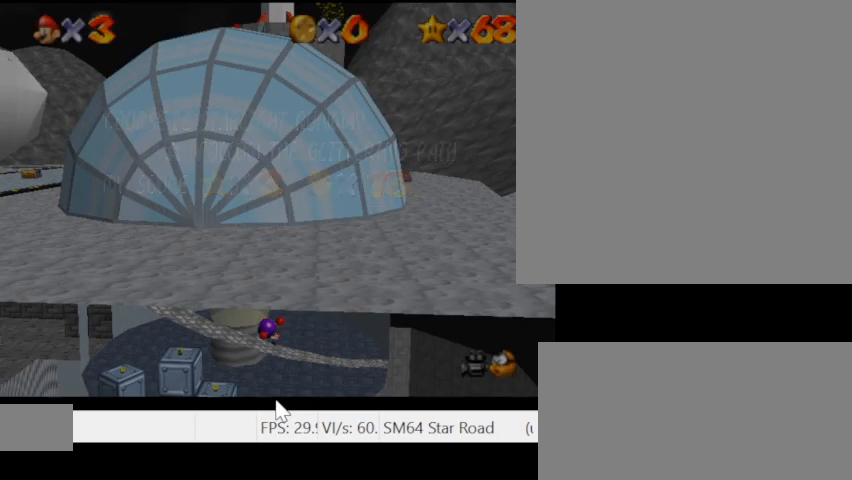
{"keys": ["d"], "events": []}
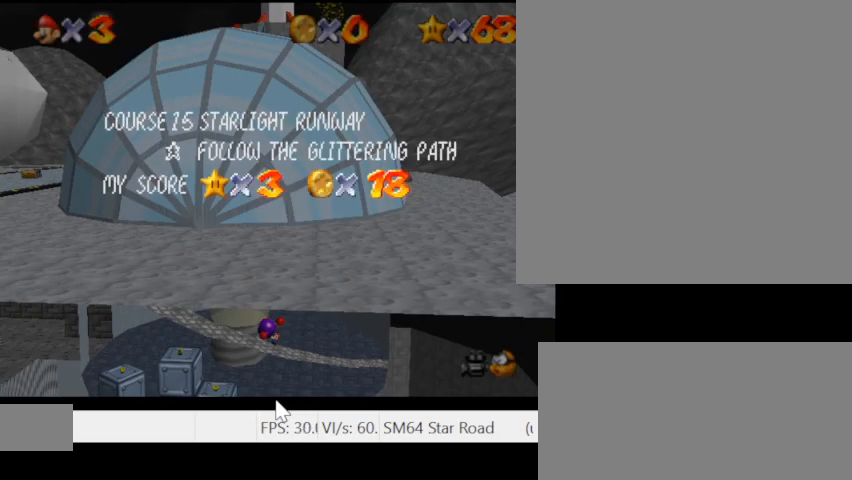
{"keys": ["d"], "events": []}
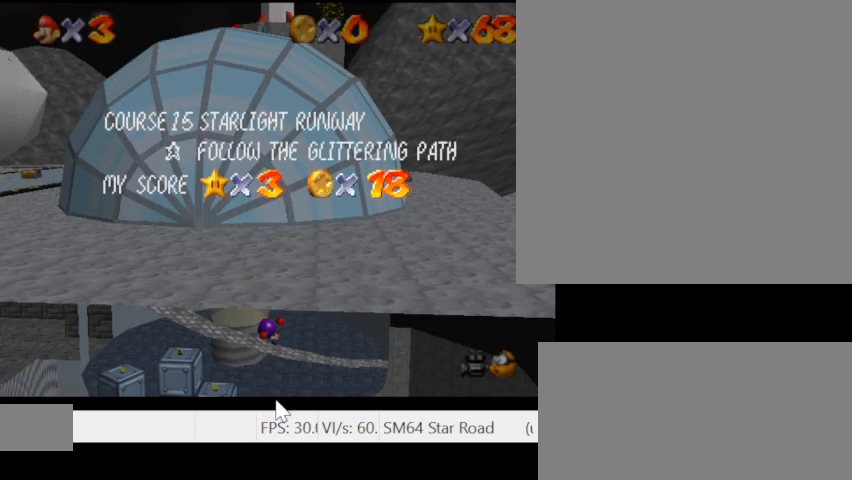
{"keys": ["d"], "events": [[67, "u", "down"], [133, "u", "up"], [167, "u", "down"], [233, "u", "up"]]}
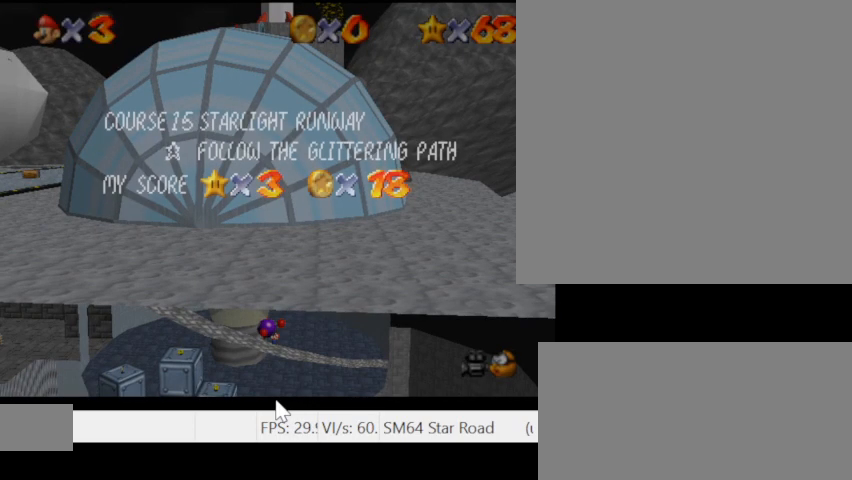
{"keys": ["d"], "events": []}